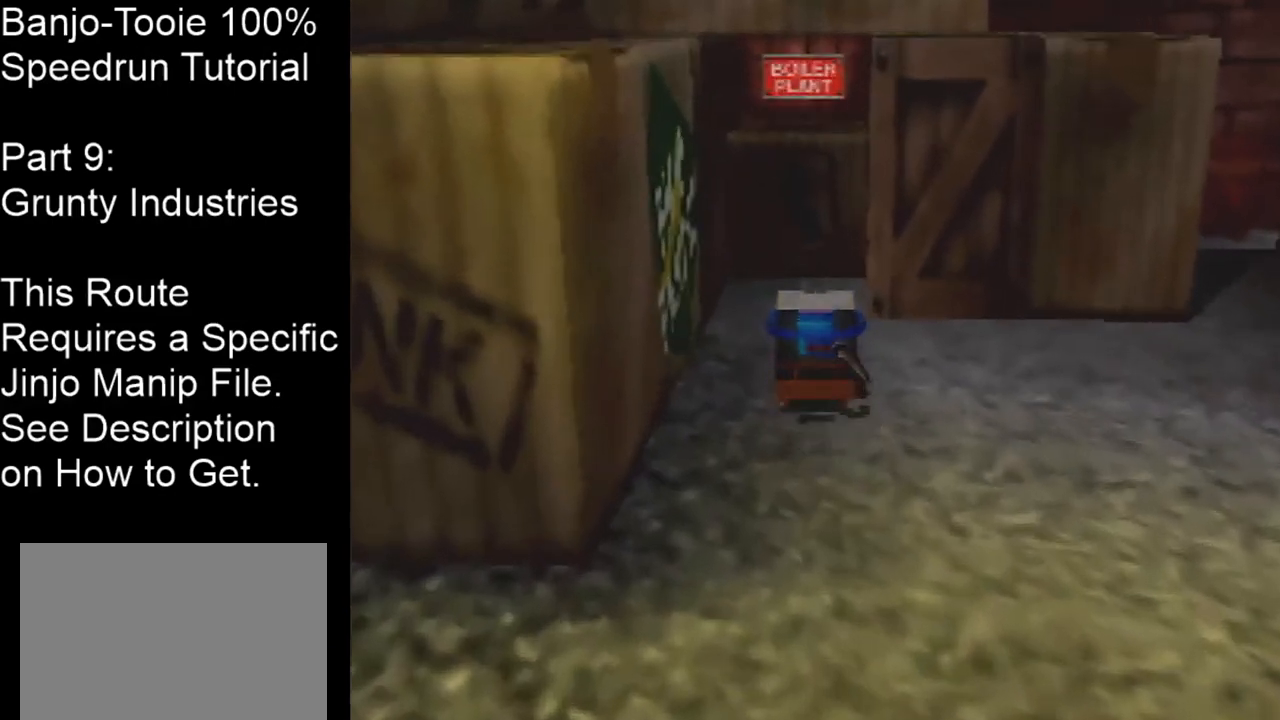
Gameplay with a controller (Nintendo layout); each line is a JSON object with the inputs held at the frame after it. "events" lists button and stick changes between this image and that frame as [ms after this image, input, new state], when the widget could be followed in between. Not read: L1 L3 R1 R3.
{"buttons": [], "left_stick": "up", "events": []}
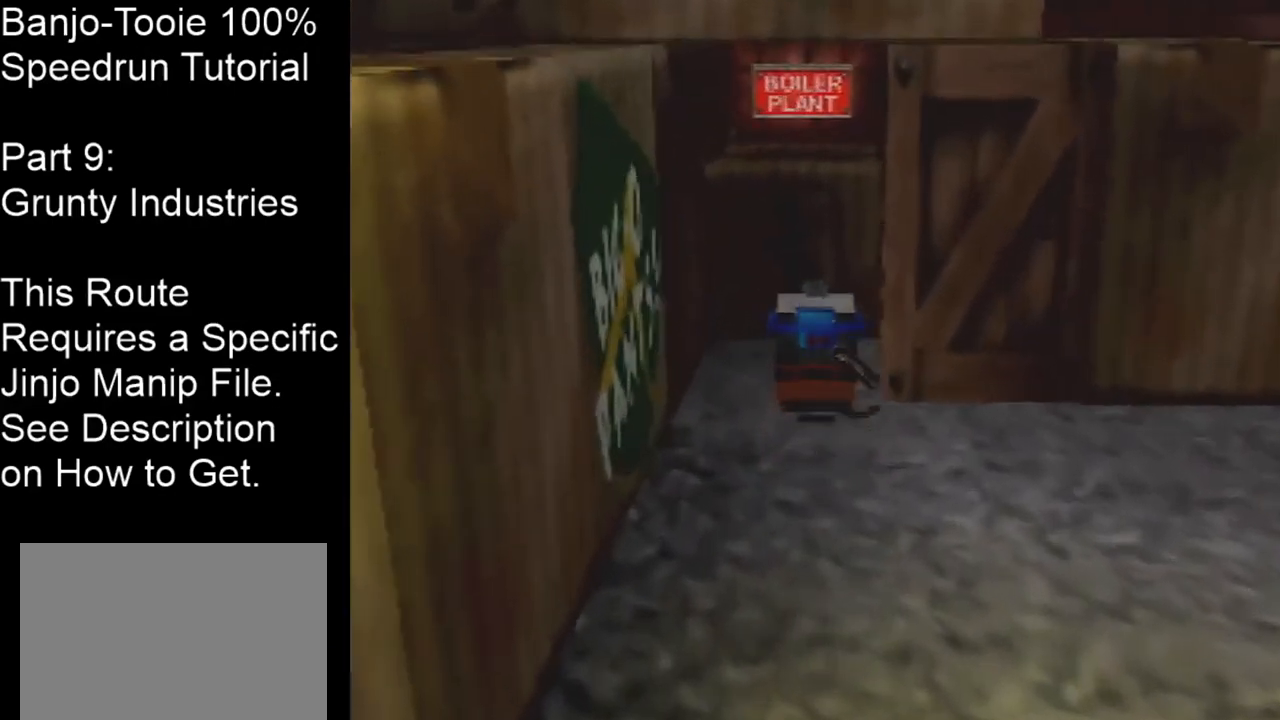
{"buttons": ["Z"], "left_stick": "up", "events": [[100, "Z", "down"]]}
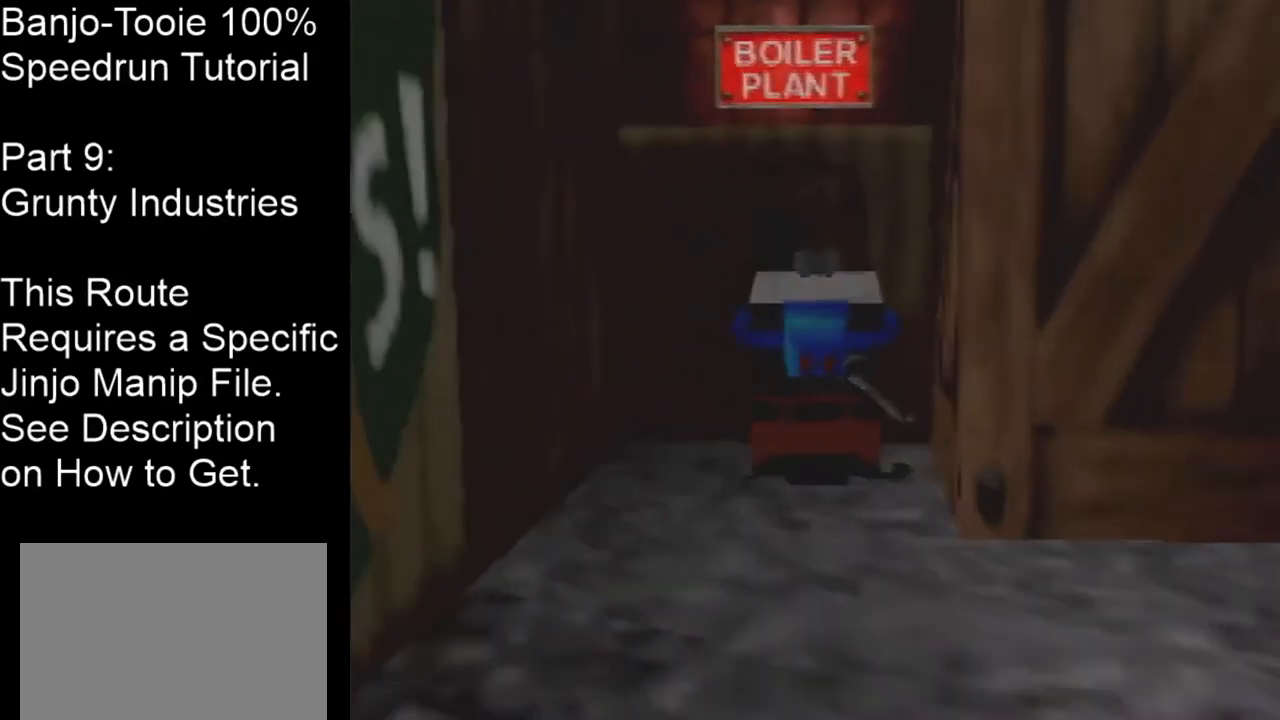
{"buttons": [], "left_stick": "up", "events": [[467, "Z", "up"]]}
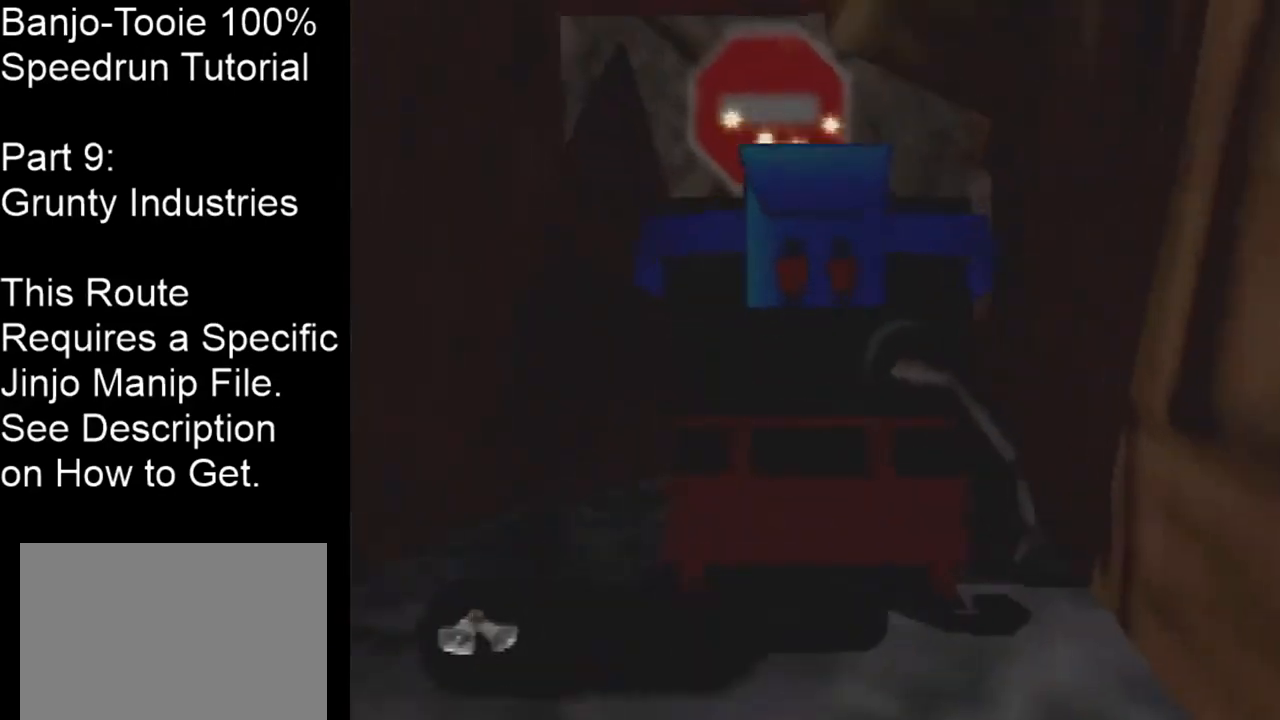
{"buttons": [], "left_stick": "up", "events": []}
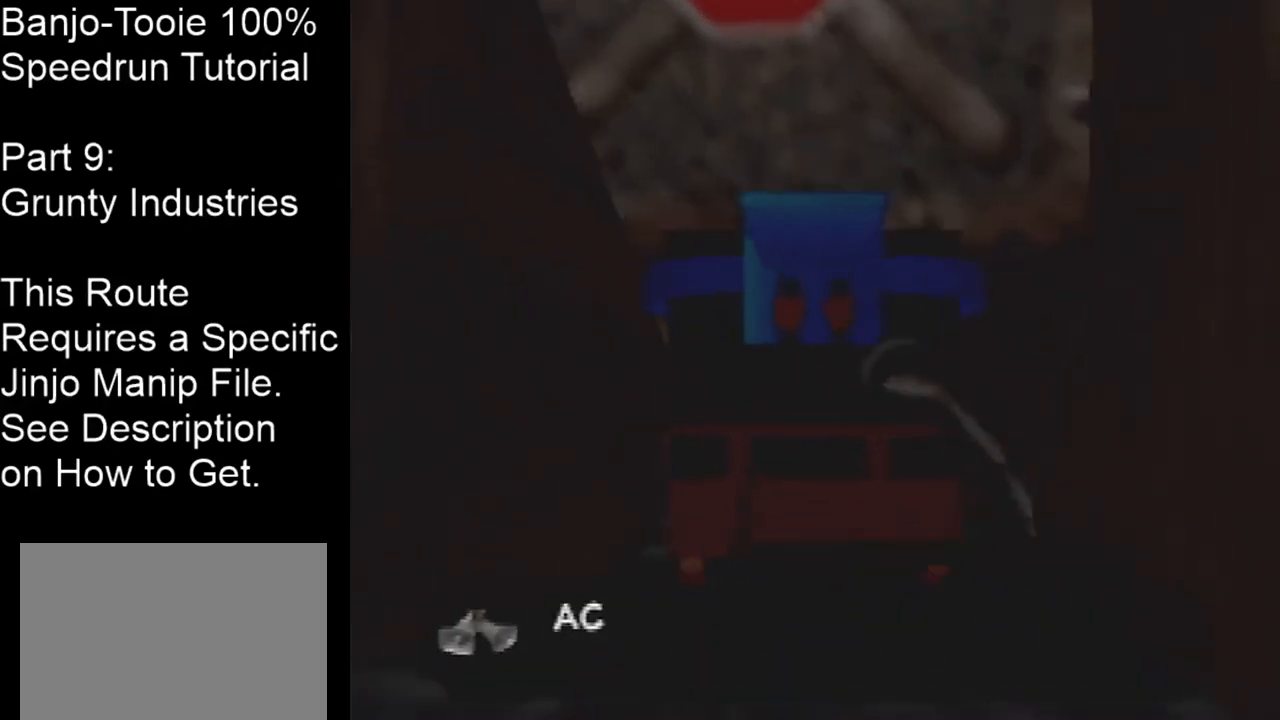
{"buttons": [], "left_stick": "up", "events": []}
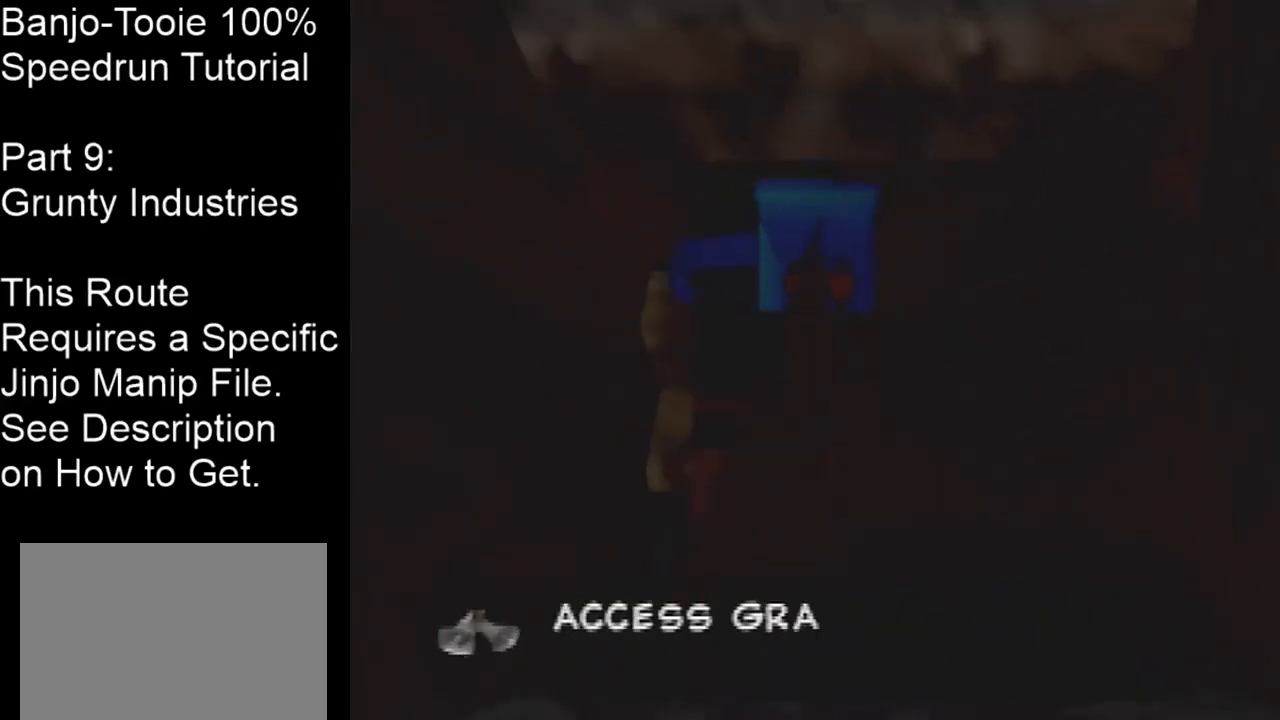
{"buttons": [], "left_stick": "center", "events": [[233, "left_stick", "center"]]}
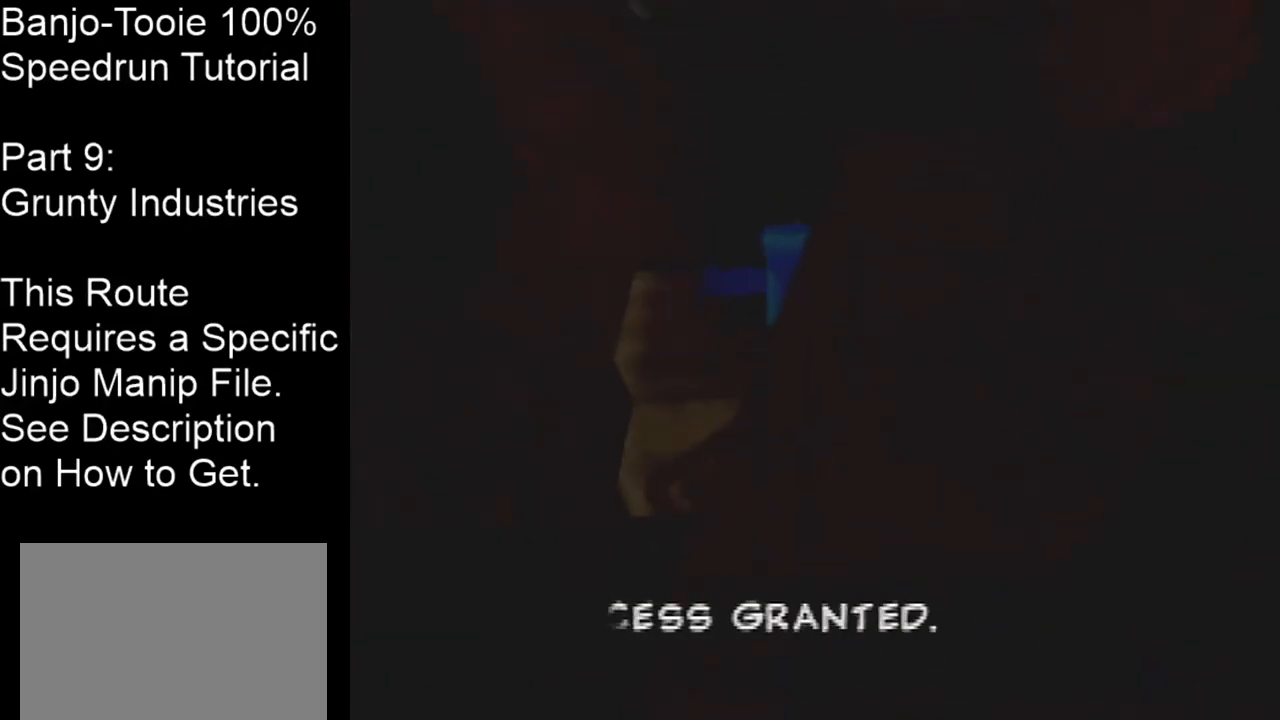
{"buttons": [], "left_stick": "center", "events": []}
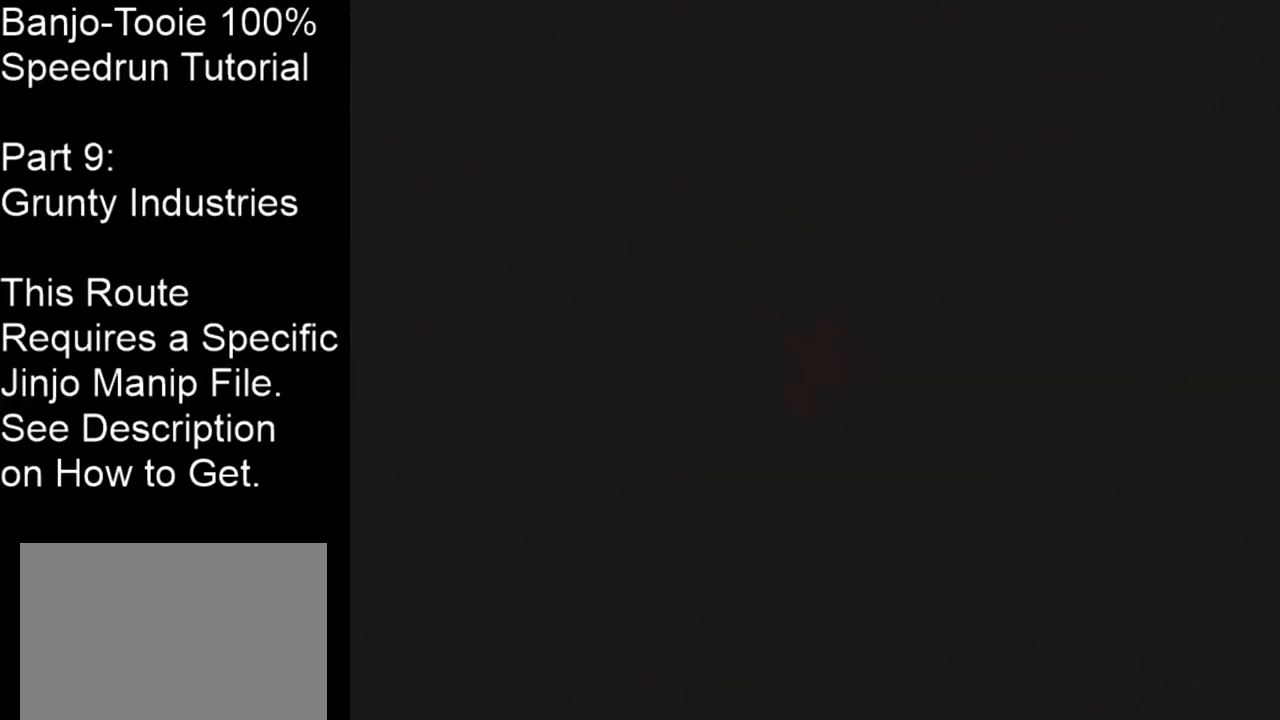
{"buttons": [], "left_stick": "center", "events": []}
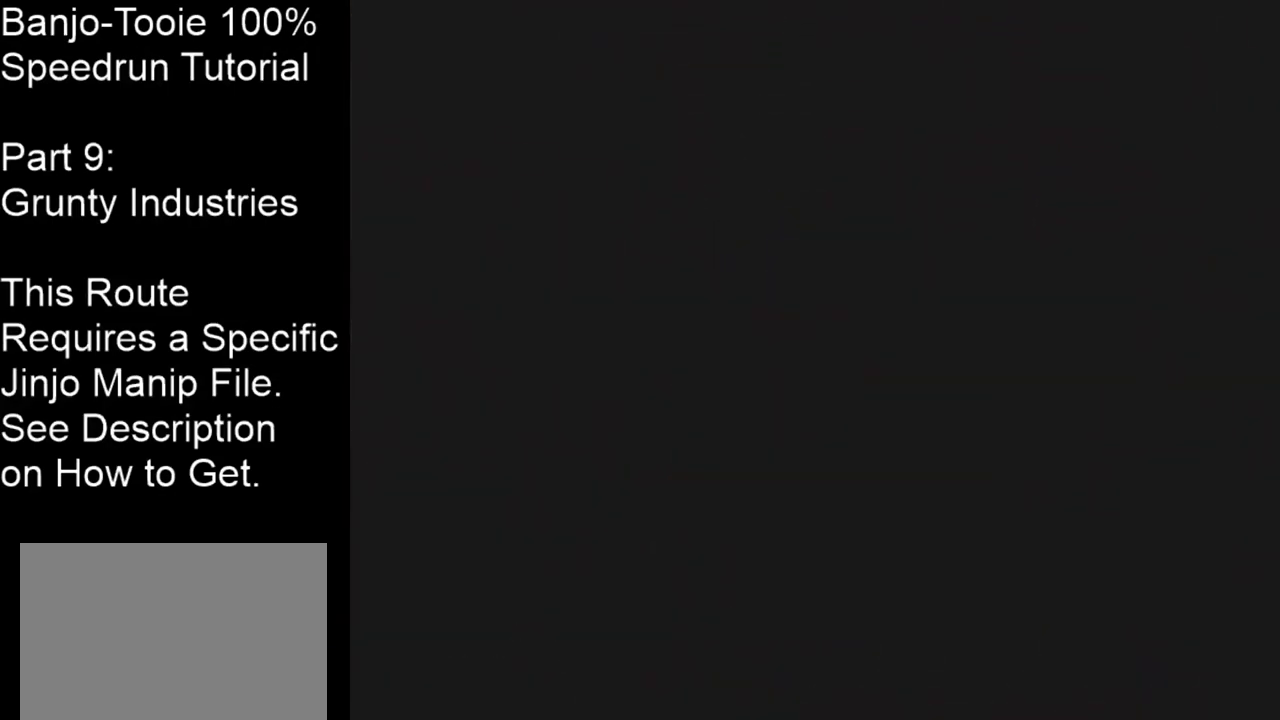
{"buttons": [], "left_stick": "center", "events": []}
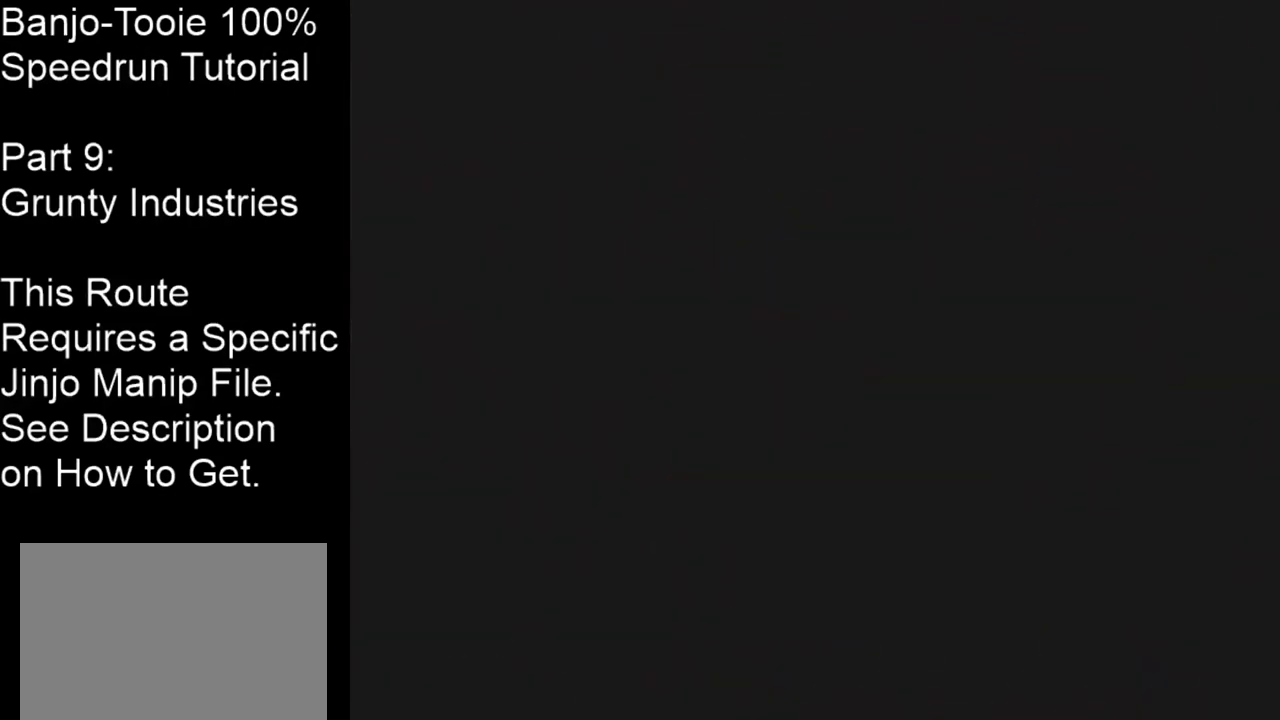
{"buttons": [], "left_stick": "center", "events": []}
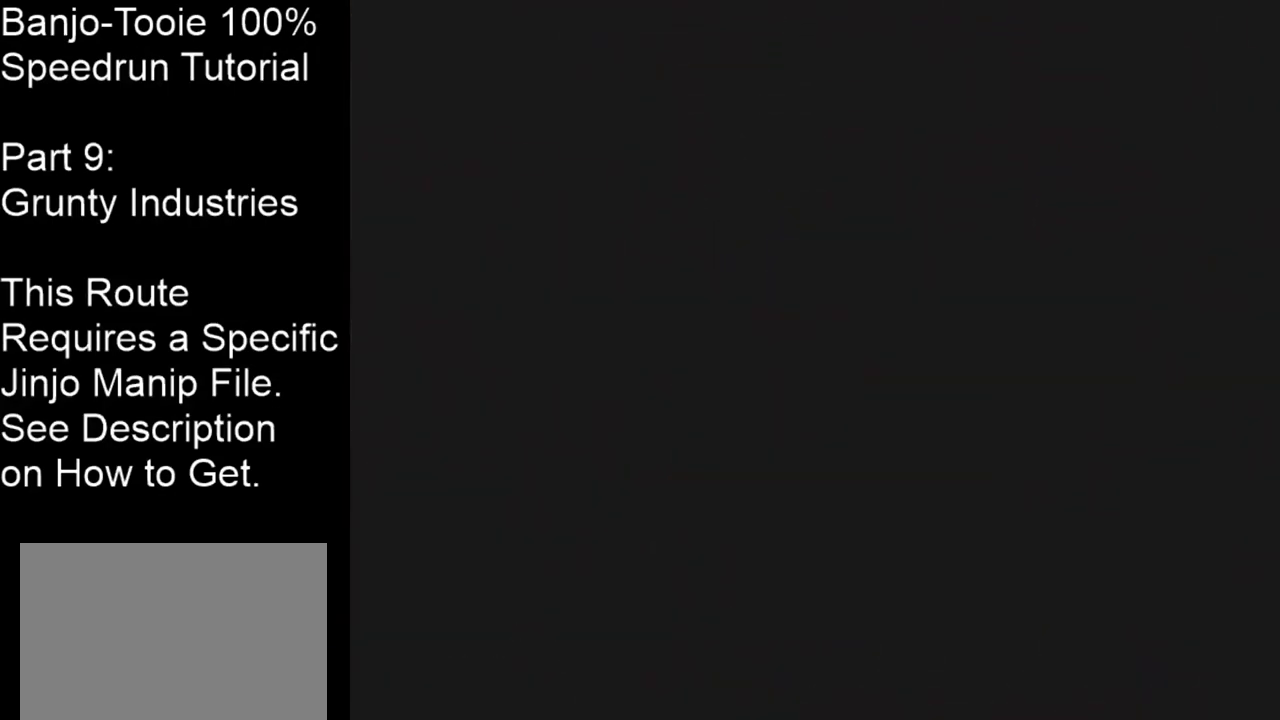
{"buttons": [], "left_stick": "up-left", "events": [[234, "left_stick", "up-left"]]}
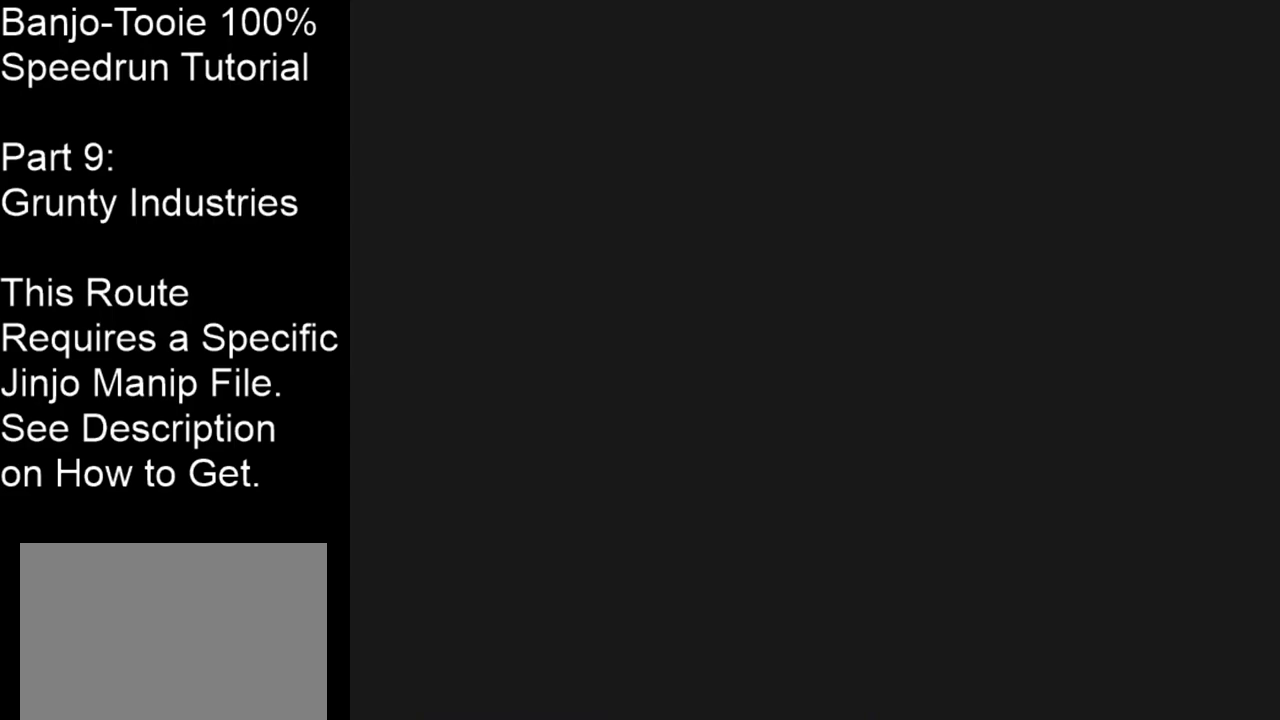
{"buttons": [], "left_stick": "up-left", "events": []}
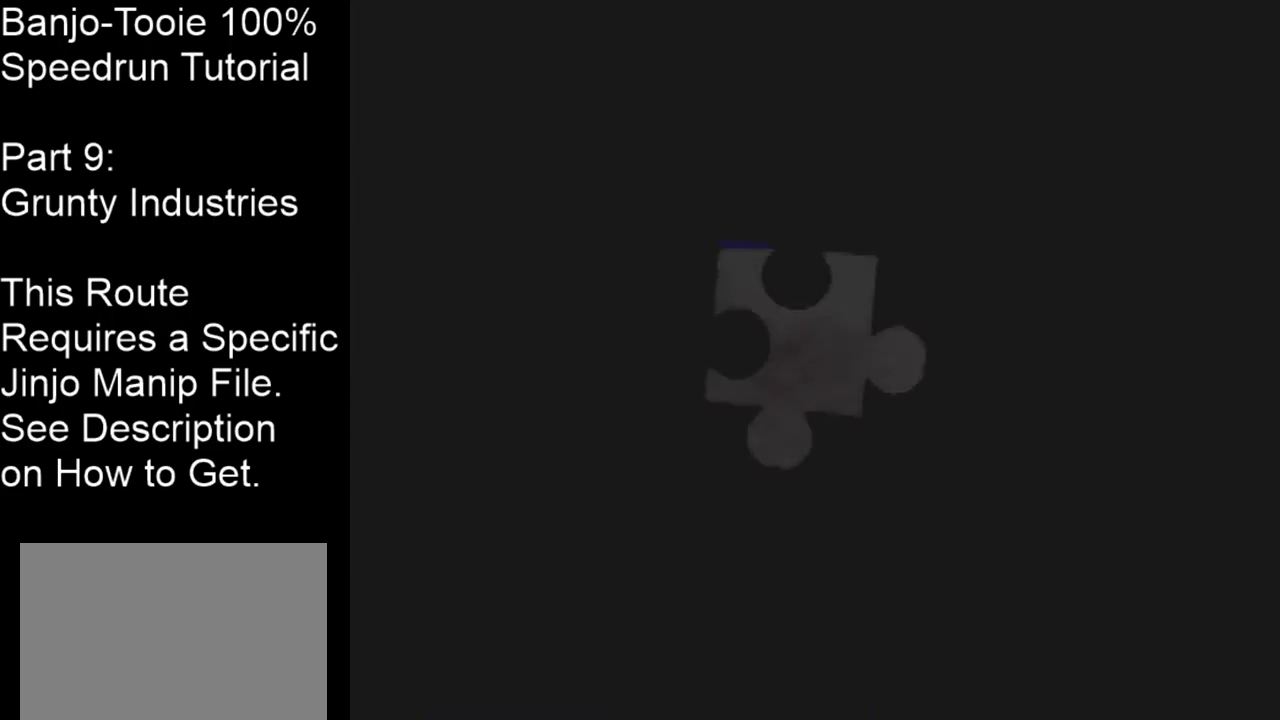
{"buttons": [], "left_stick": "up-left", "events": []}
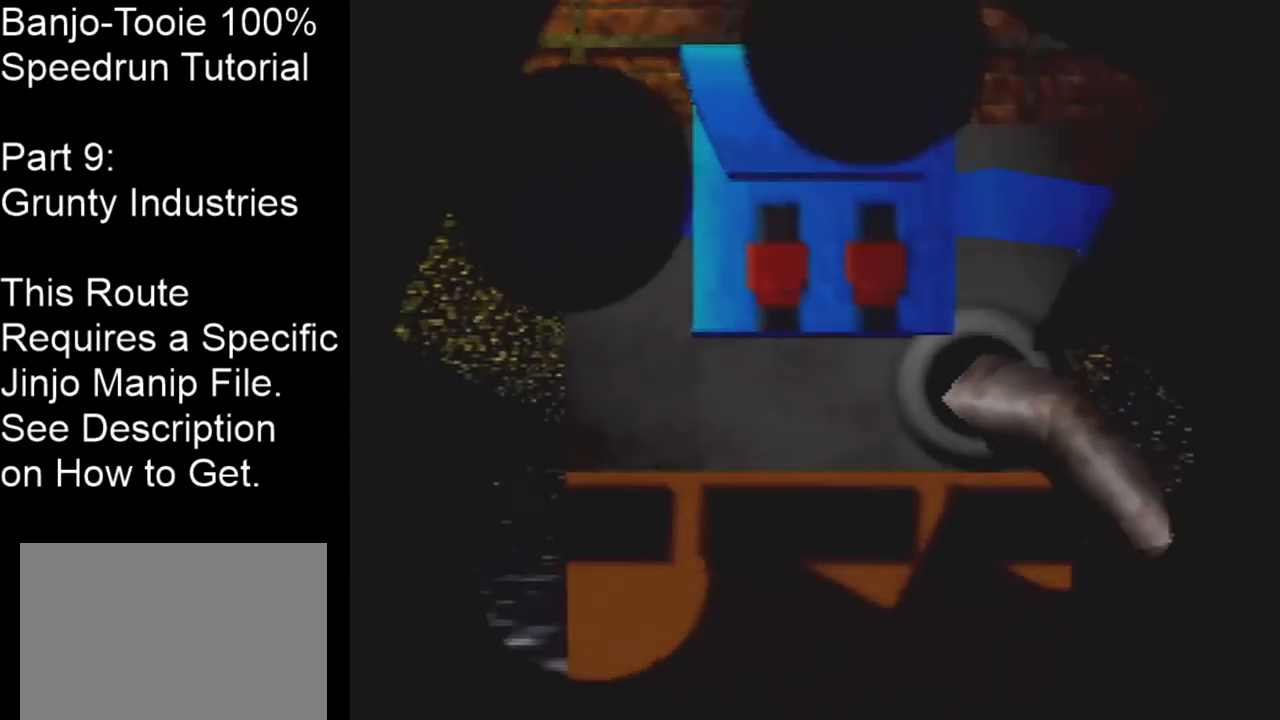
{"buttons": [], "left_stick": "up-left", "events": []}
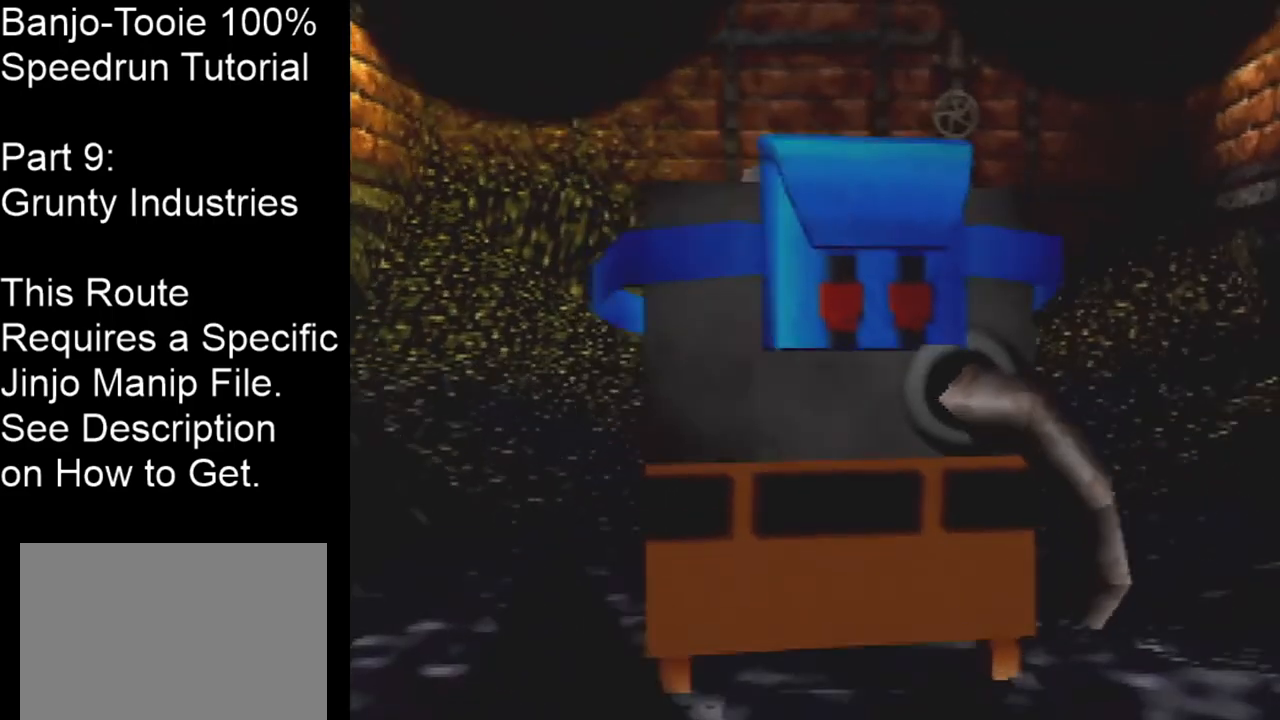
{"buttons": [], "left_stick": "up-left", "events": []}
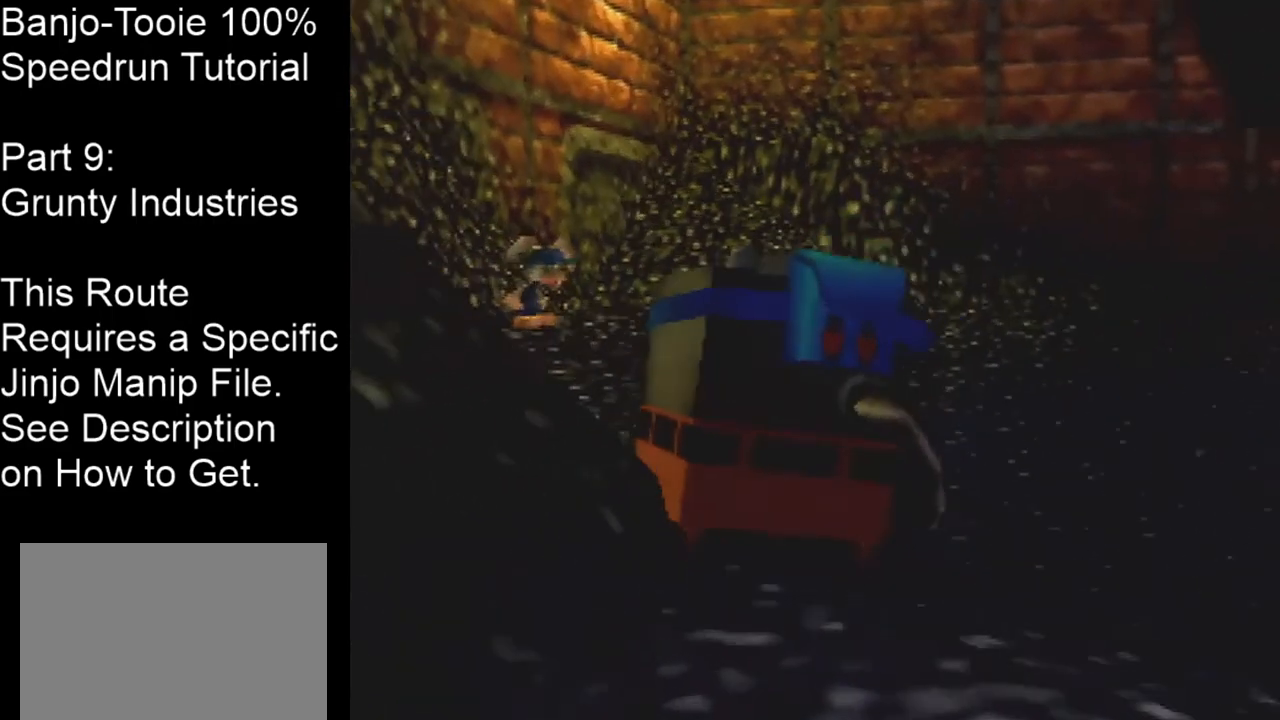
{"buttons": [], "left_stick": "up", "events": [[100, "left_stick", "up"]]}
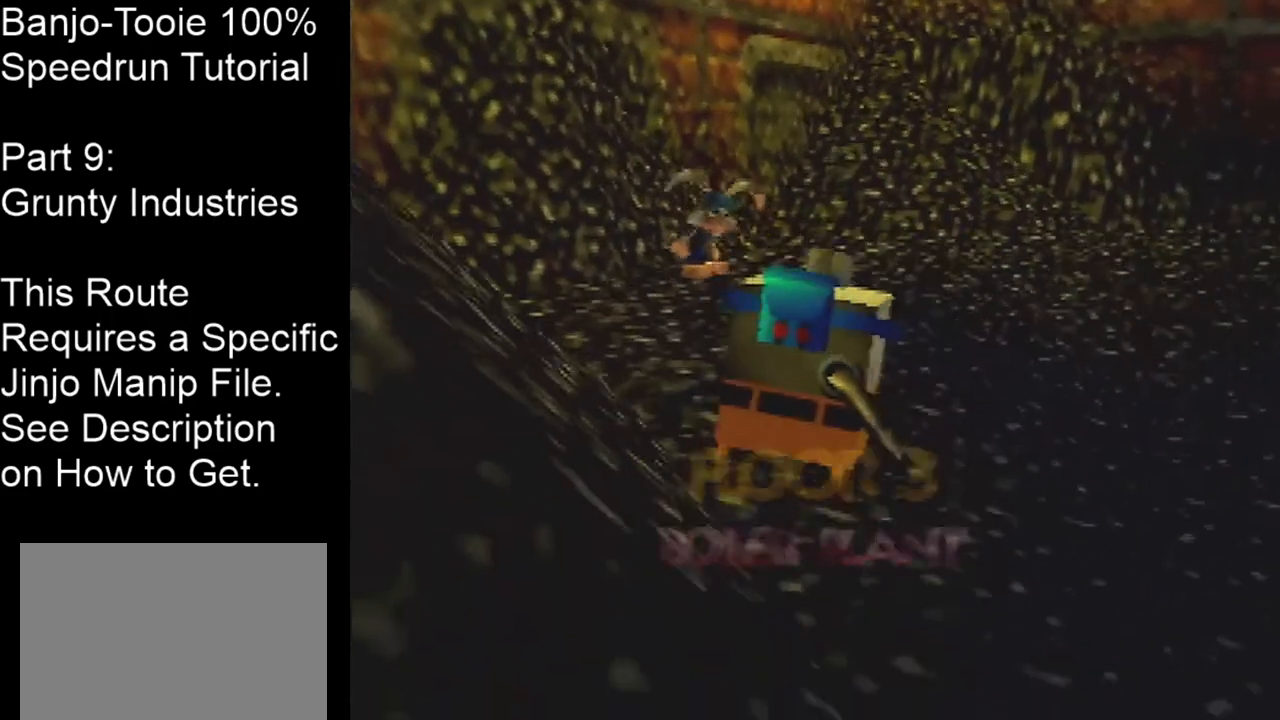
{"buttons": [], "left_stick": "center", "events": [[134, "left_stick", "up-left"], [501, "left_stick", "center"]]}
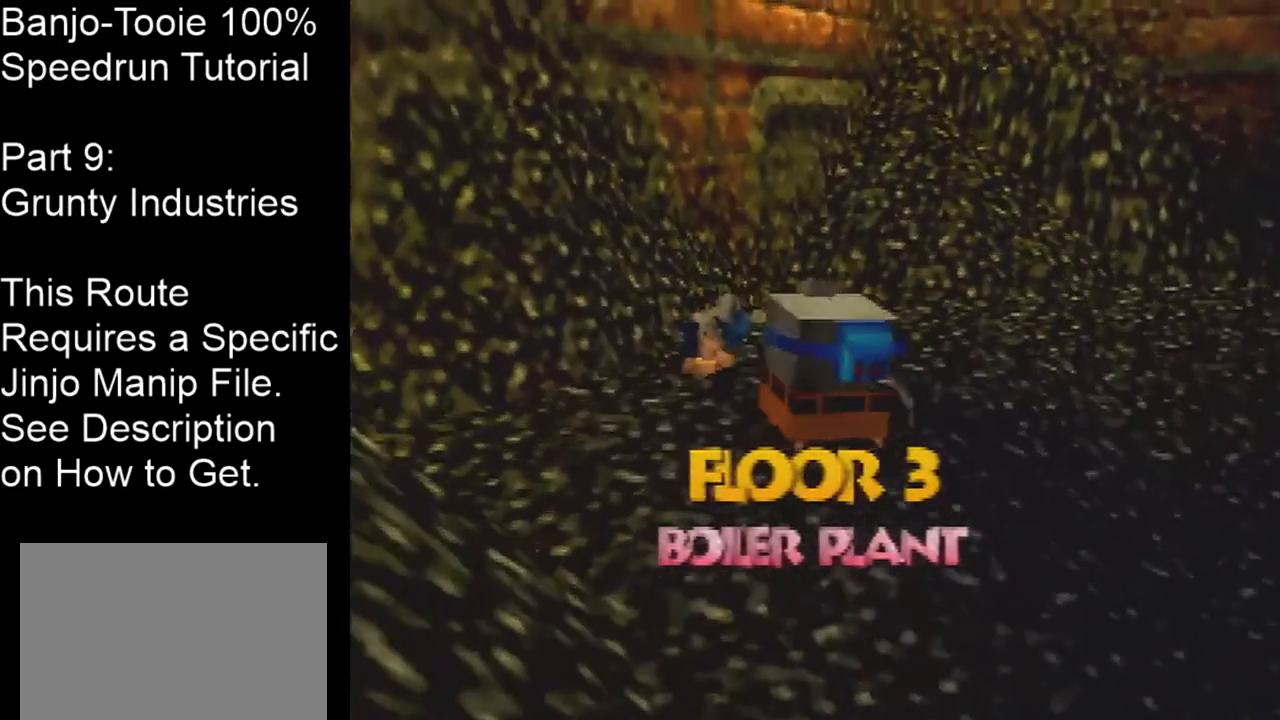
{"buttons": ["B"], "left_stick": "center", "events": [[467, "B", "down"]]}
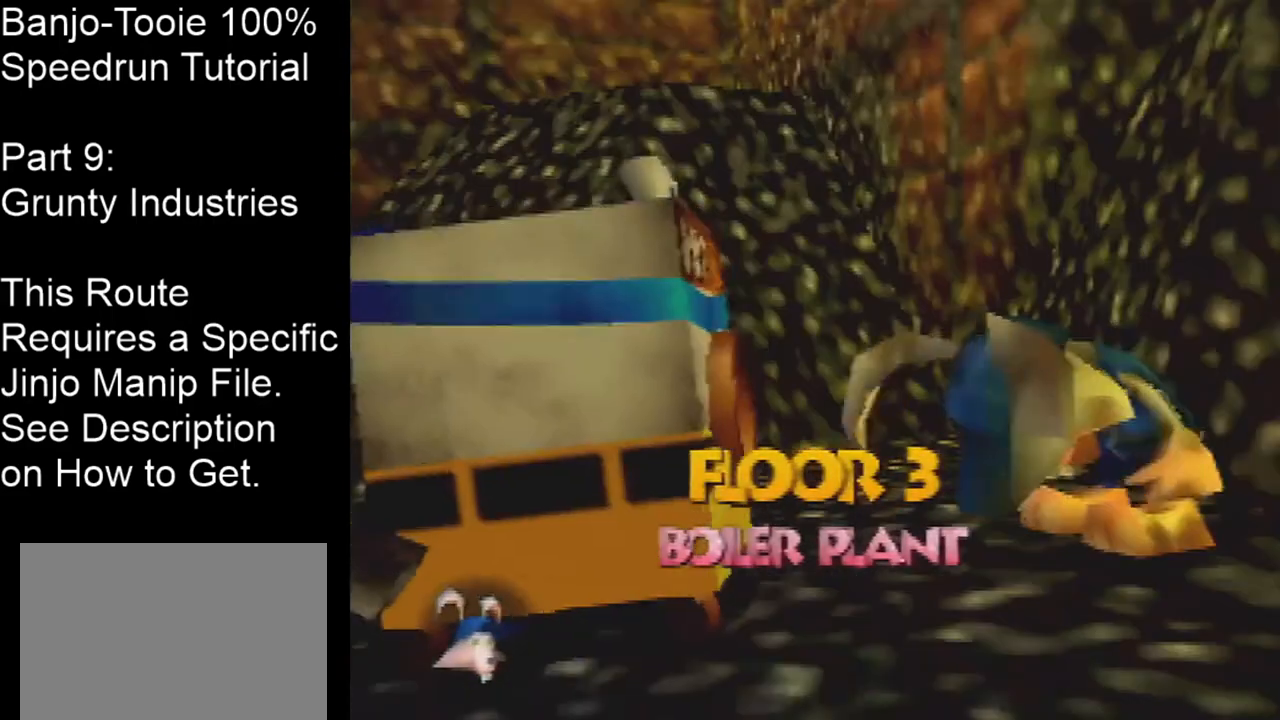
{"buttons": [], "left_stick": "center", "events": [[67, "B", "up"]]}